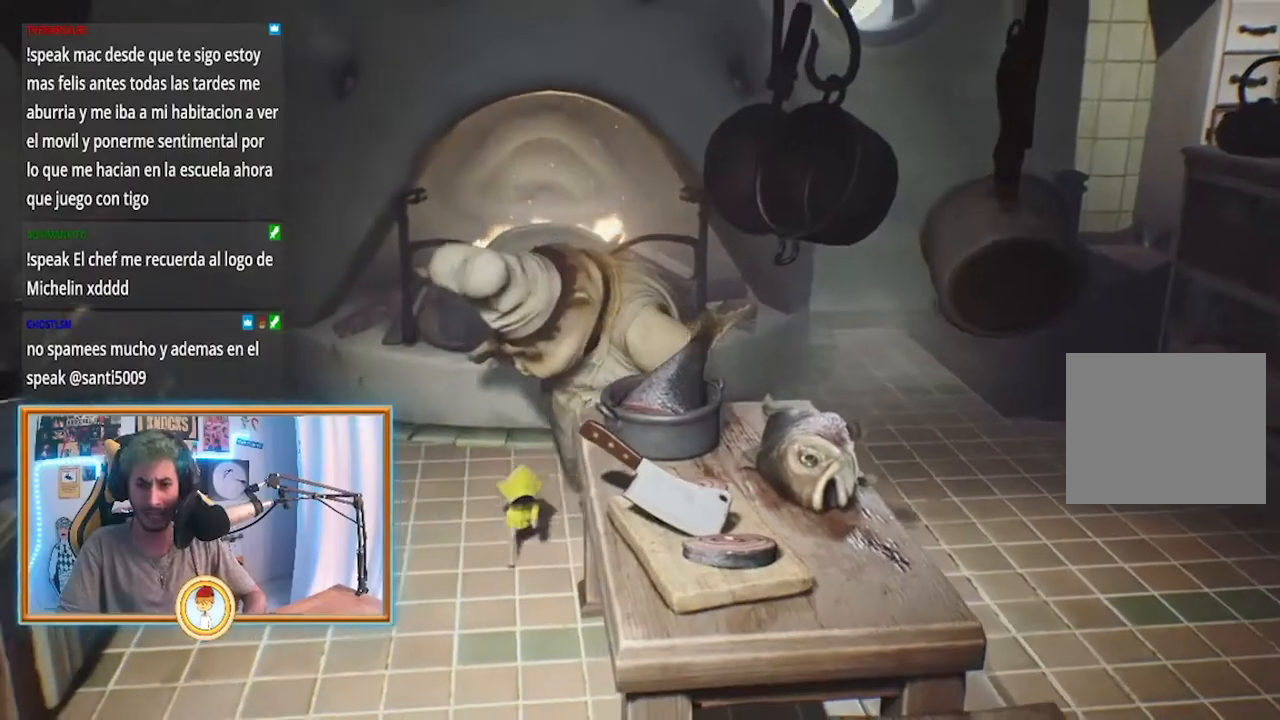
Gameplay with a controller (PlayStation layout); each line is a JSON object with the inputs held at the frame after it. "events" lists button and stick changes between this image and that frame as [ms after this image, input, new state], when the widget could be followed in between.
{"buttons": ["SQUARE", "L2", "L3"], "left_stick": "down-right", "right_stick": "center", "events": [[83, "left_stick", "down-right"], [417, "L2", "down"], [458, "L3", "down"]]}
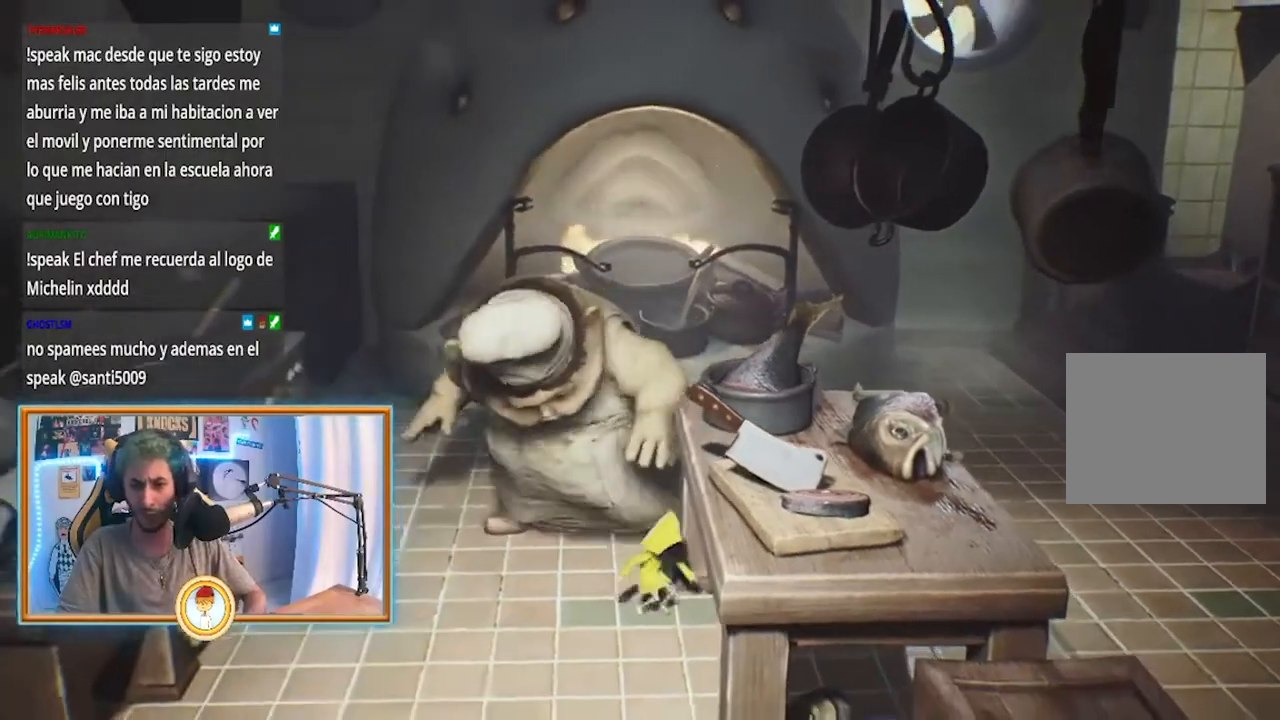
{"buttons": ["SQUARE"], "left_stick": "right", "right_stick": "center", "events": [[292, "left_stick", "right"], [333, "L3", "up"], [417, "L2", "up"]]}
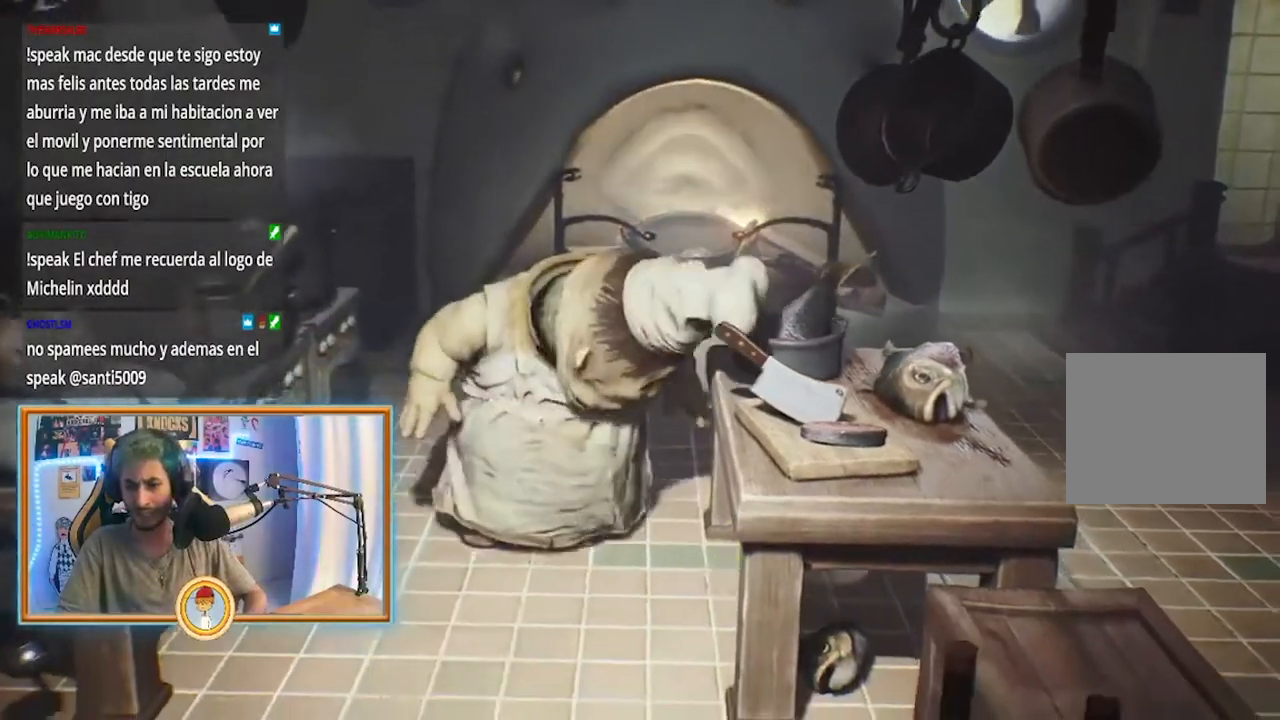
{"buttons": ["SQUARE"], "left_stick": "right", "right_stick": "center", "events": []}
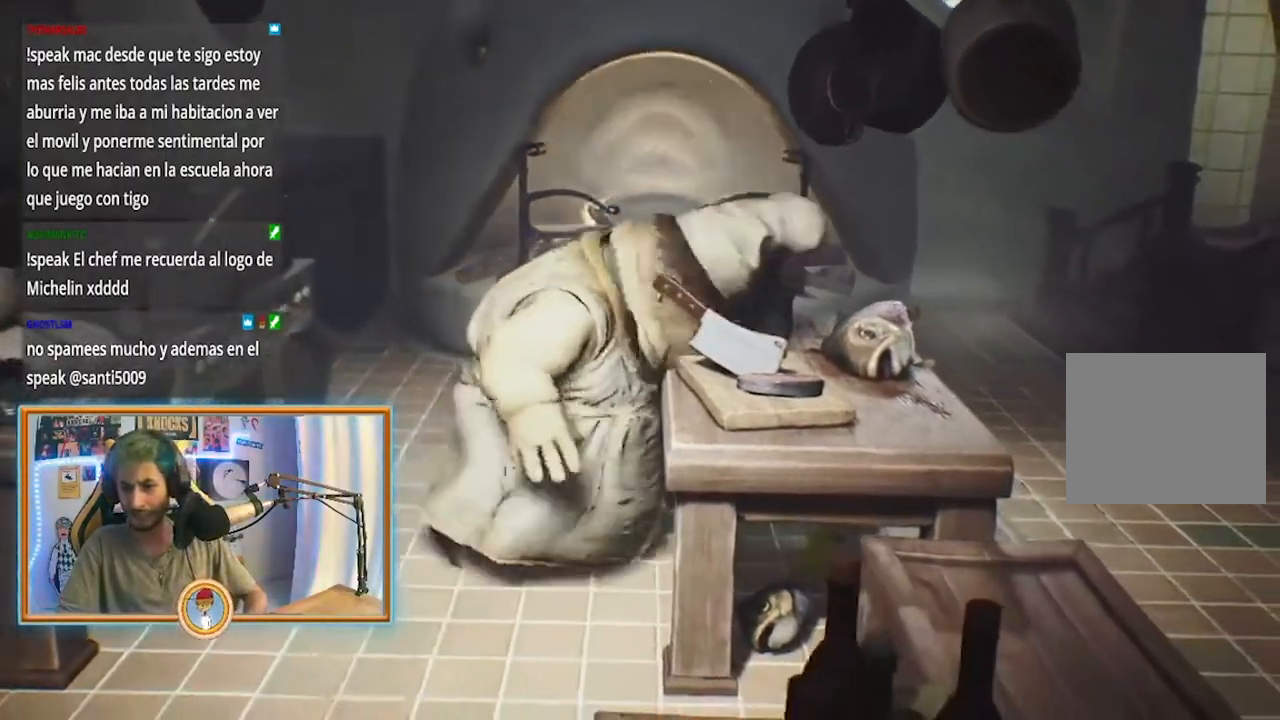
{"buttons": ["SQUARE"], "left_stick": "right", "right_stick": "center", "events": []}
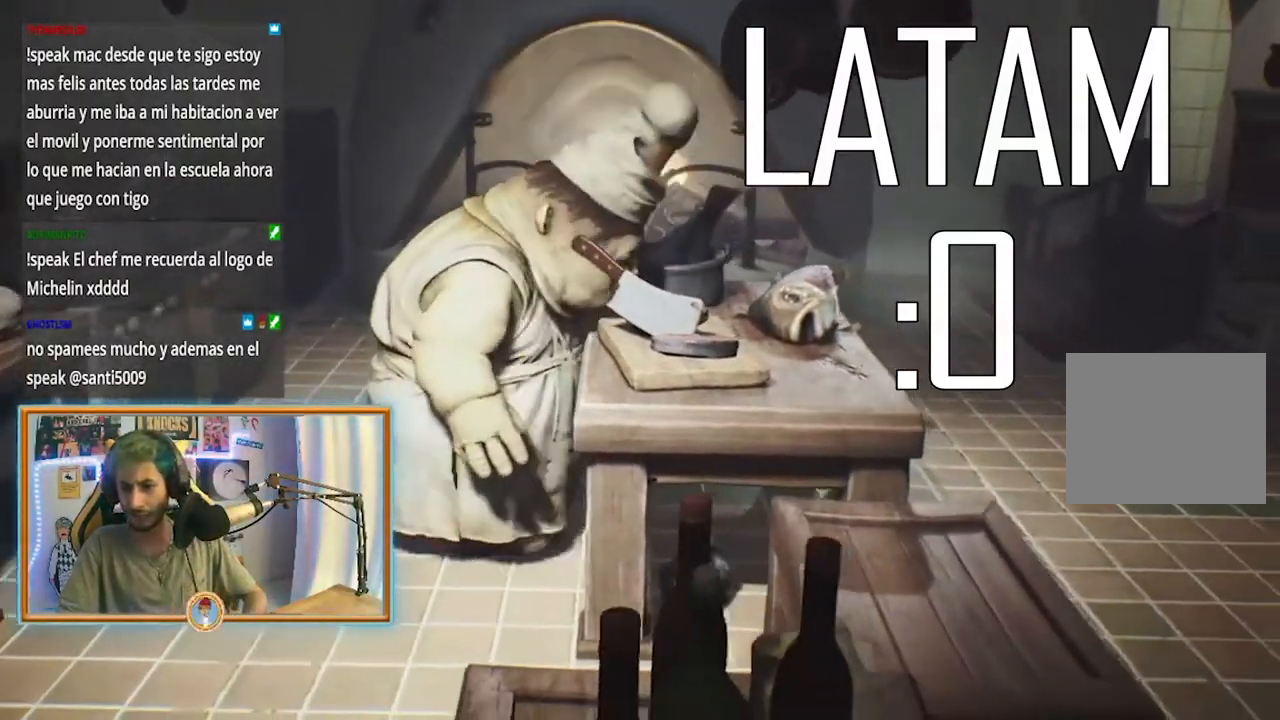
{"buttons": ["SQUARE"], "left_stick": "down-right", "right_stick": "center", "events": [[333, "left_stick", "down-right"]]}
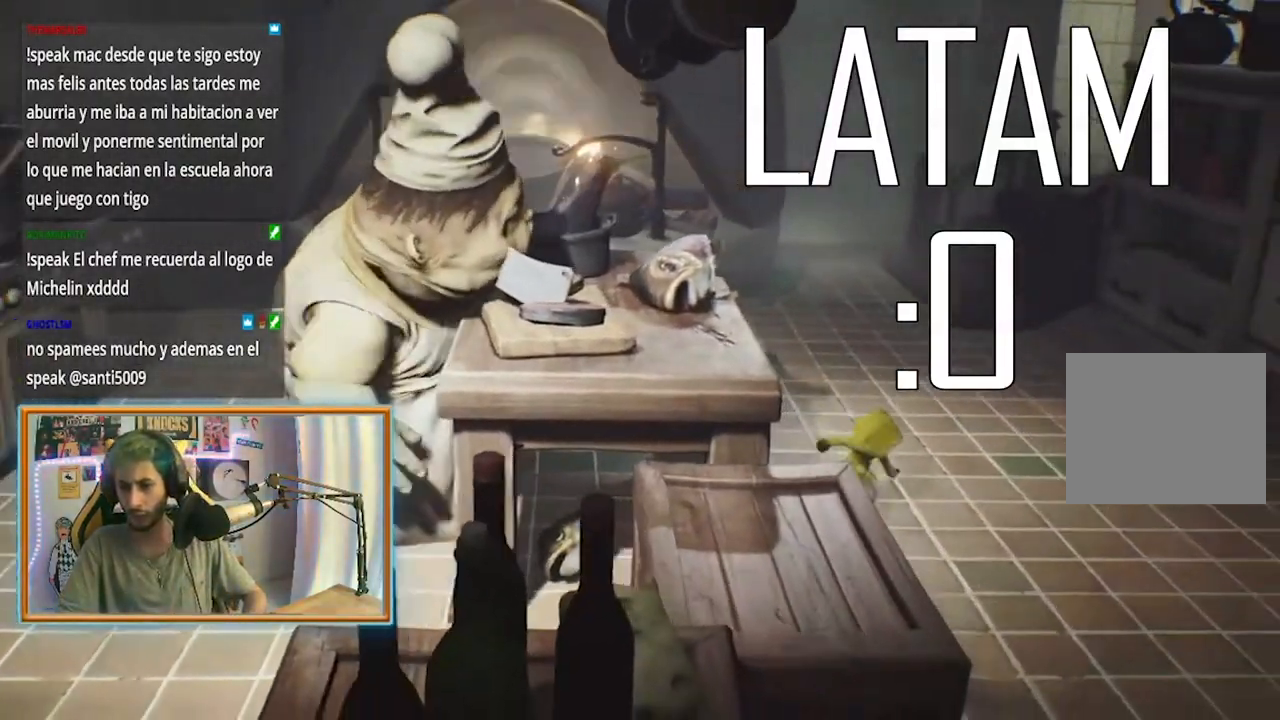
{"buttons": ["SQUARE"], "left_stick": "down-right", "right_stick": "center", "events": []}
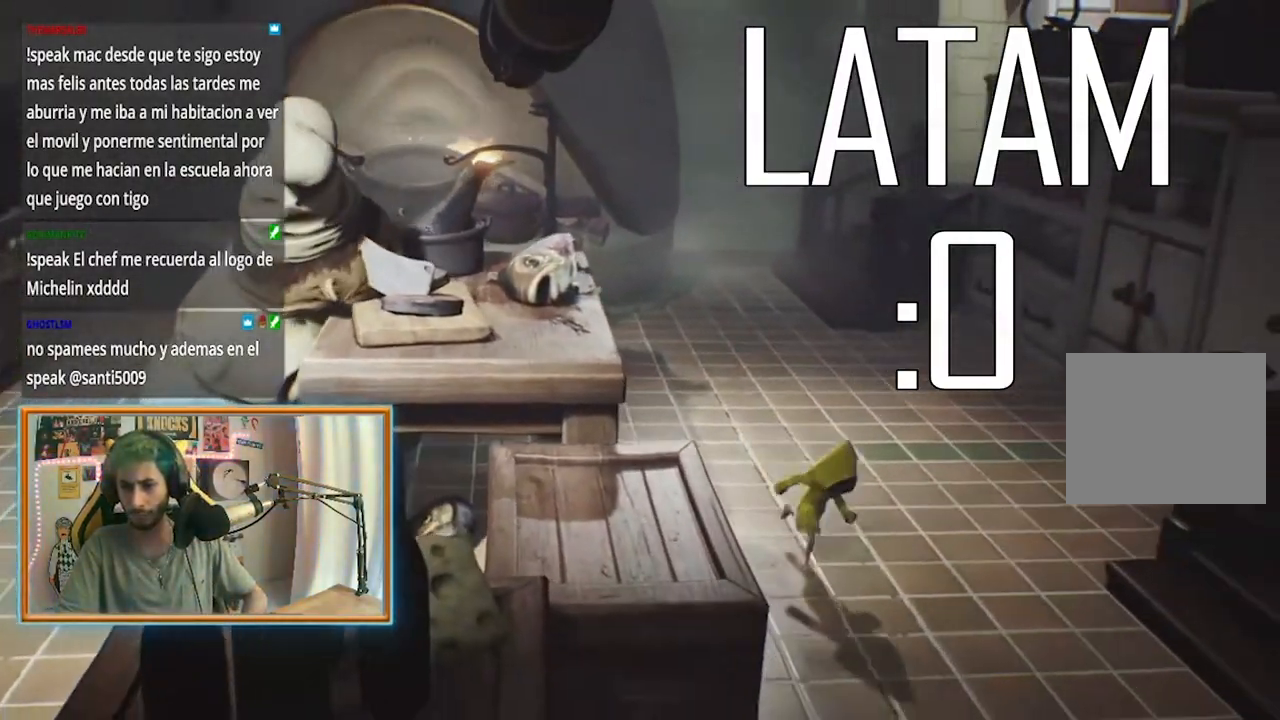
{"buttons": ["SQUARE"], "left_stick": "right", "right_stick": "center", "events": [[500, "left_stick", "right"]]}
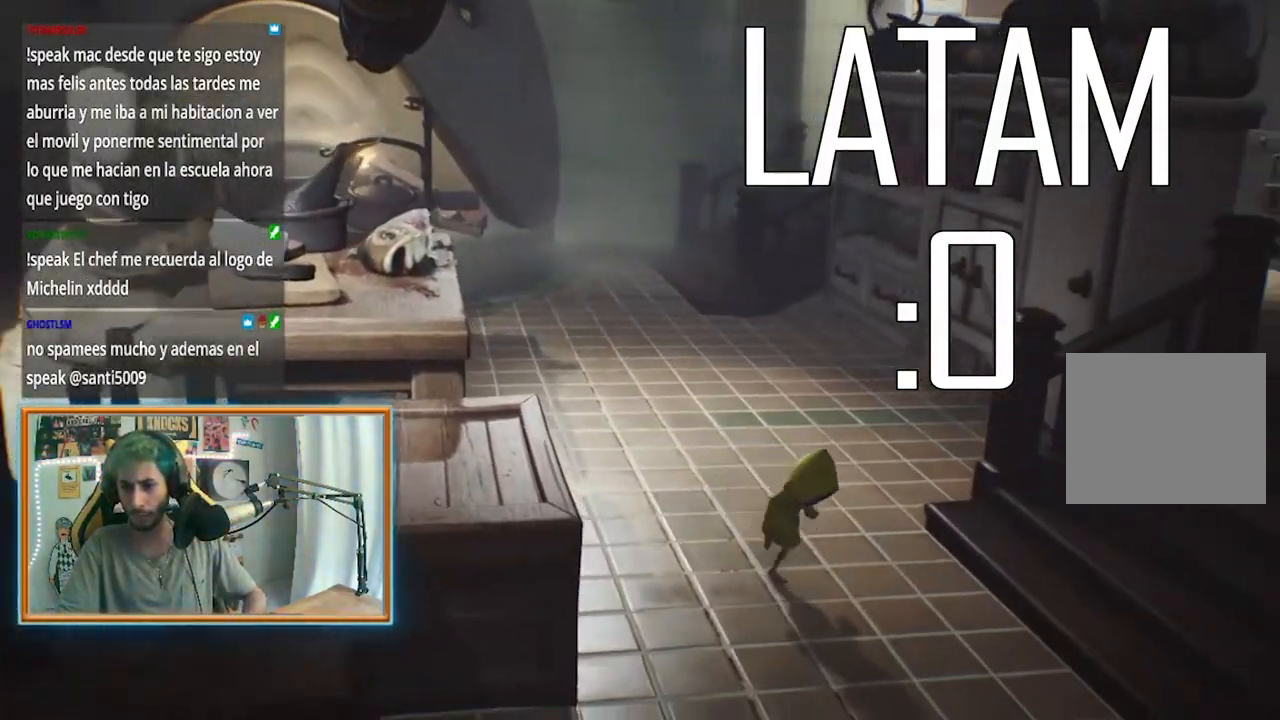
{"buttons": ["SQUARE"], "left_stick": "right", "right_stick": "center", "events": []}
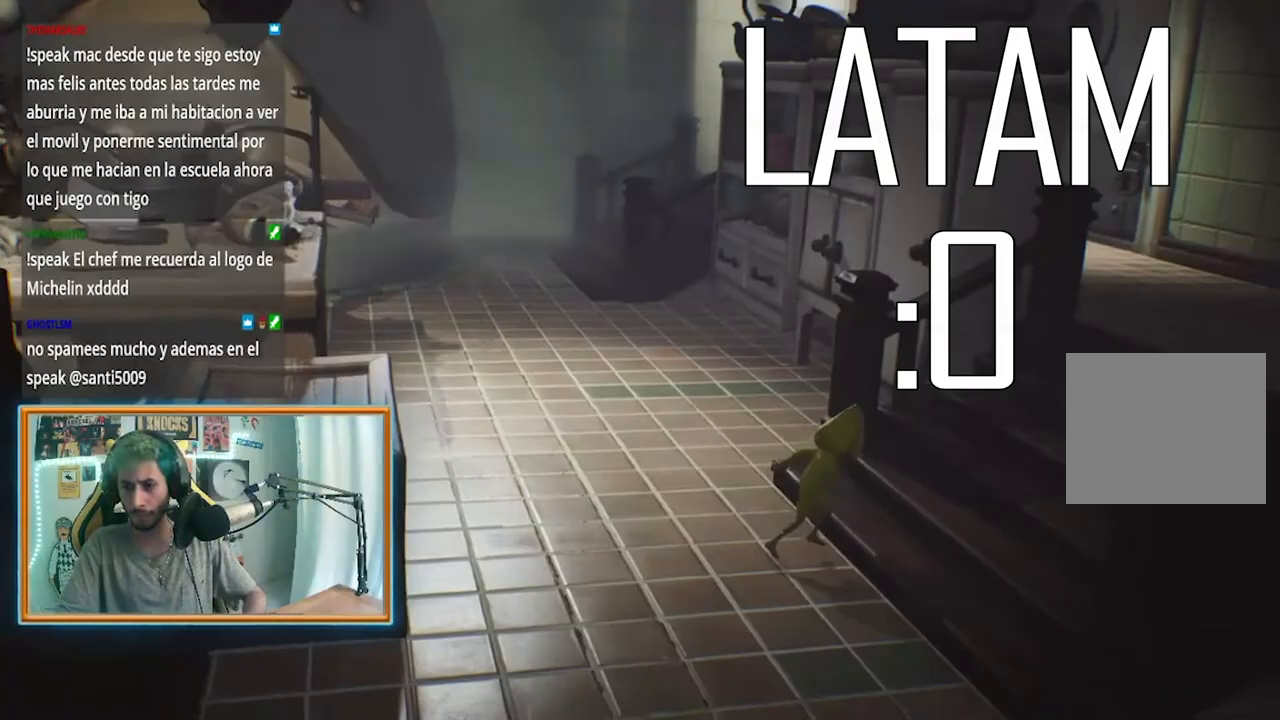
{"buttons": ["SQUARE"], "left_stick": "right", "right_stick": "center", "events": []}
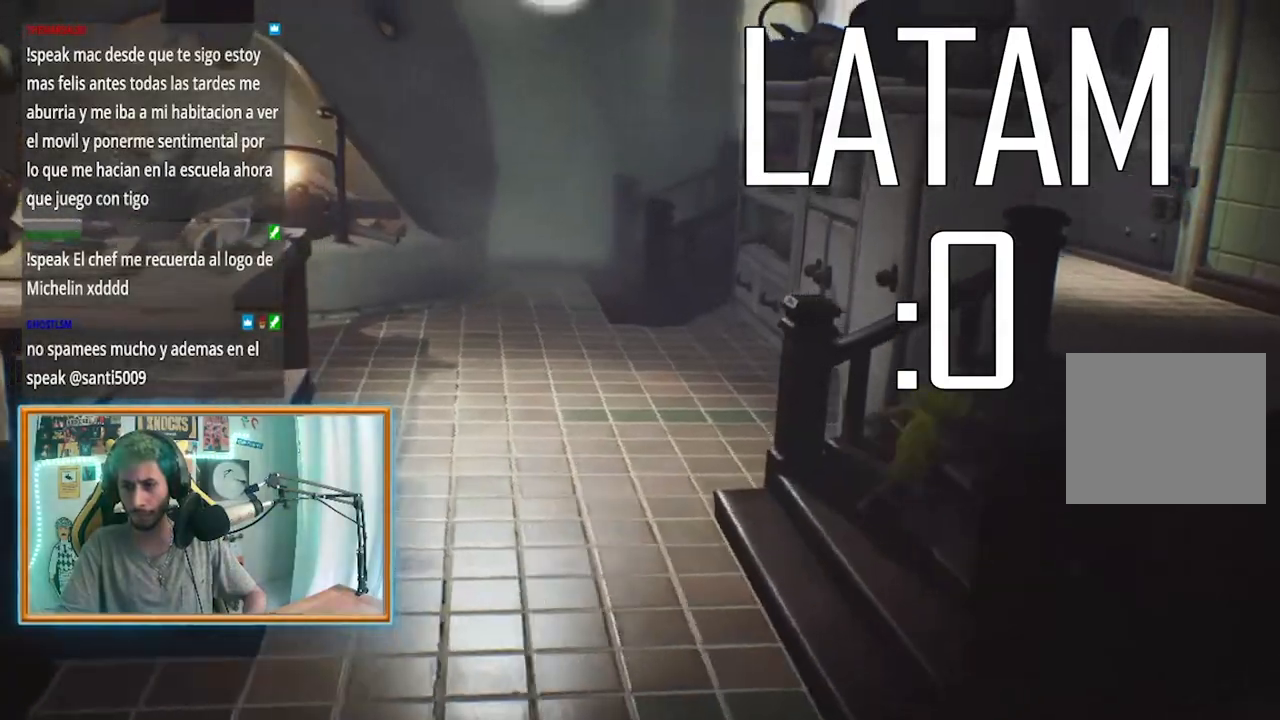
{"buttons": [], "left_stick": "up-right", "right_stick": "center"}
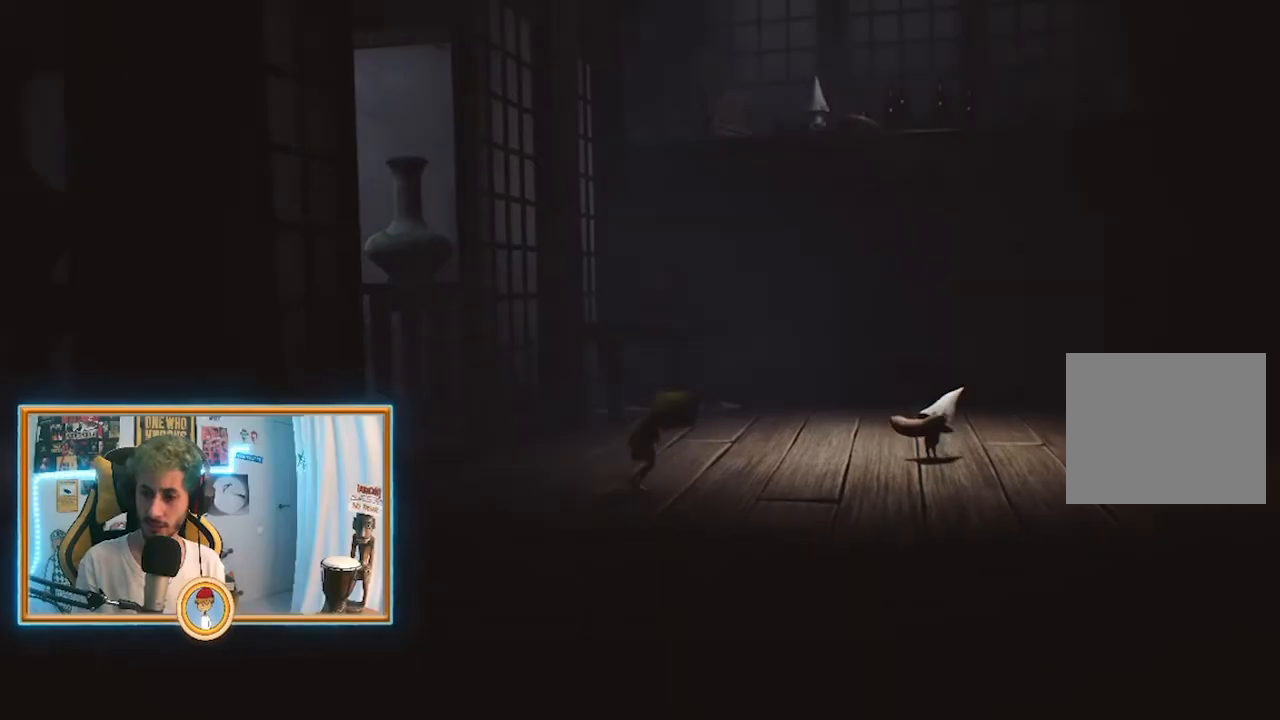
{"buttons": [], "left_stick": "up-right", "right_stick": "center", "events": []}
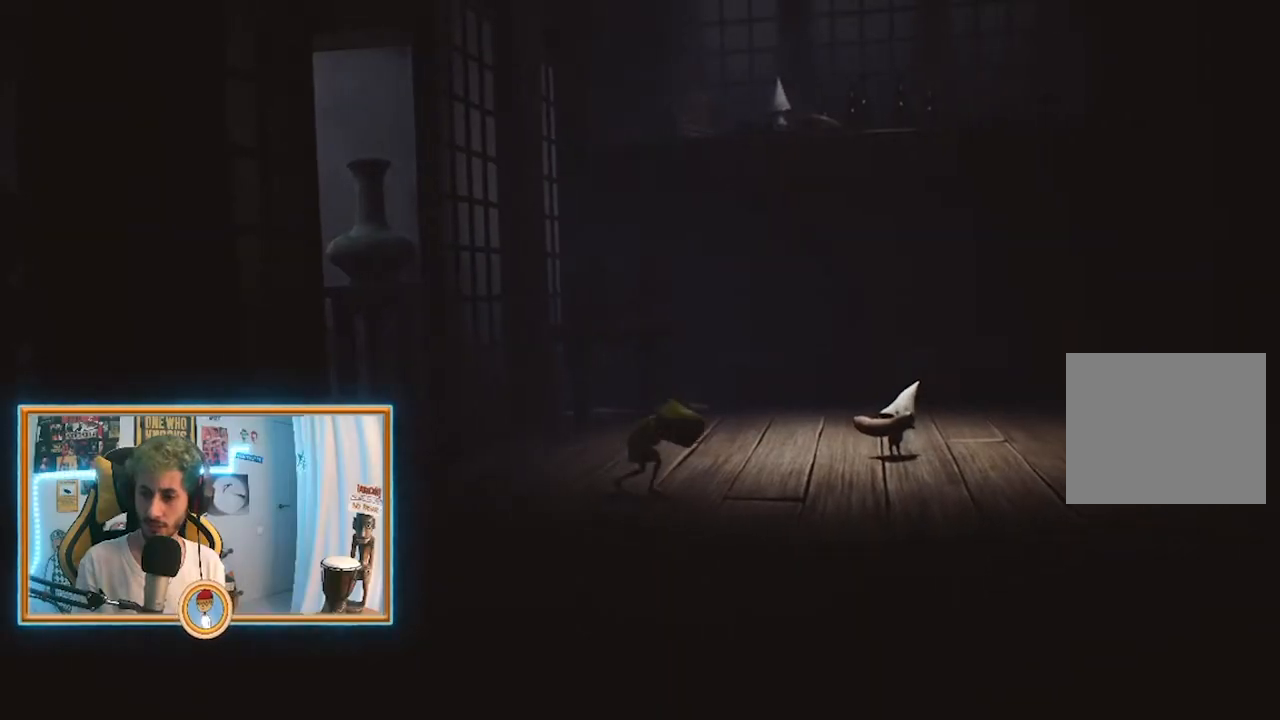
{"buttons": [], "left_stick": "up-right", "right_stick": "center", "events": []}
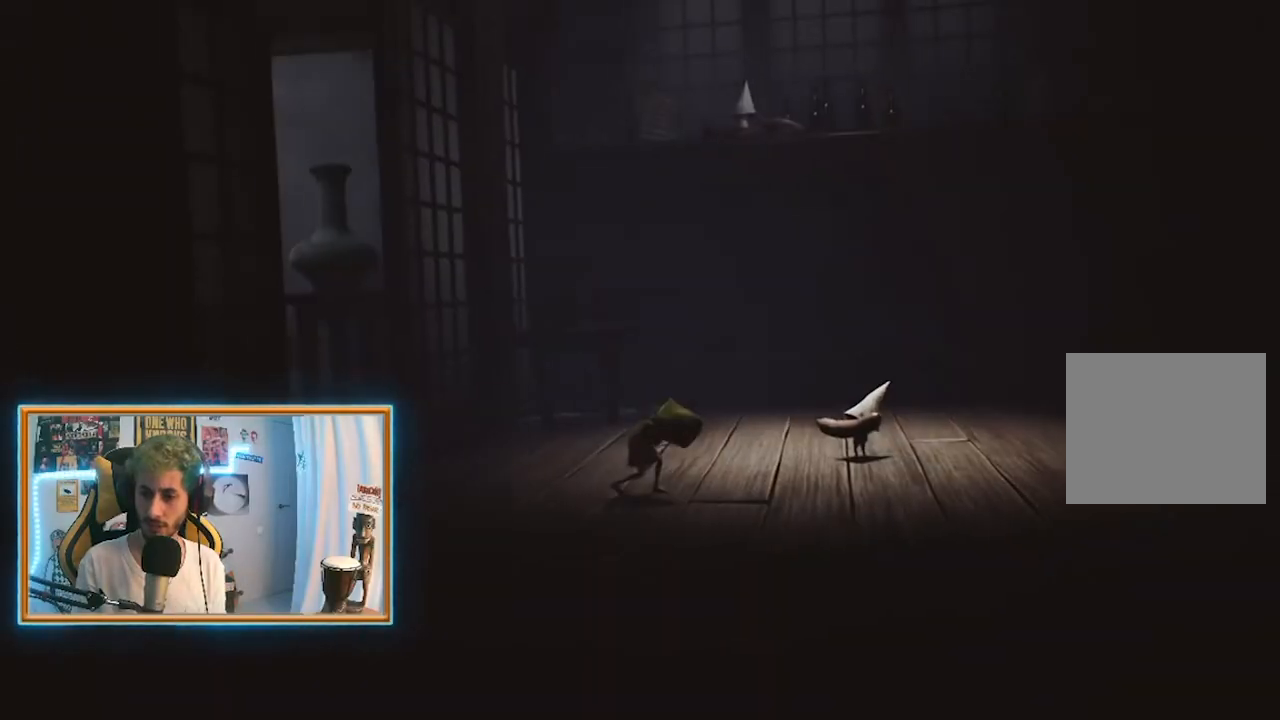
{"buttons": [], "left_stick": "up-right", "right_stick": "center", "events": []}
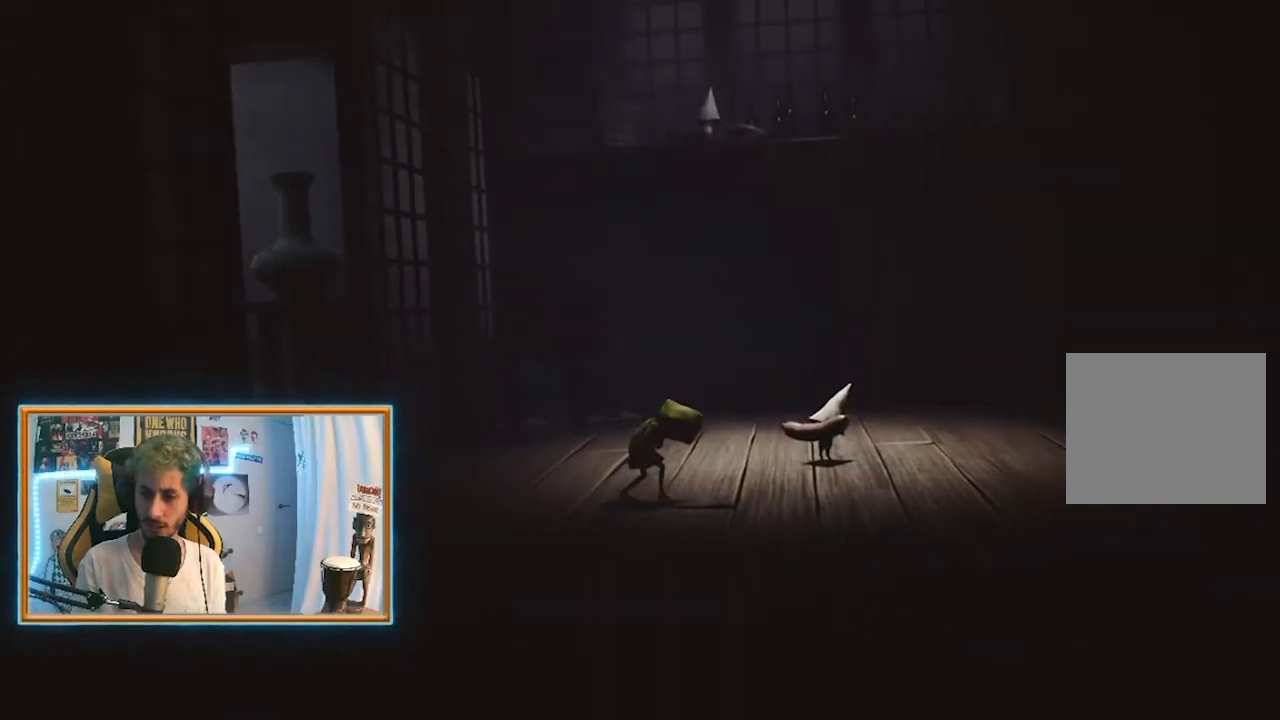
{"buttons": [], "left_stick": "up-right", "right_stick": "center", "events": []}